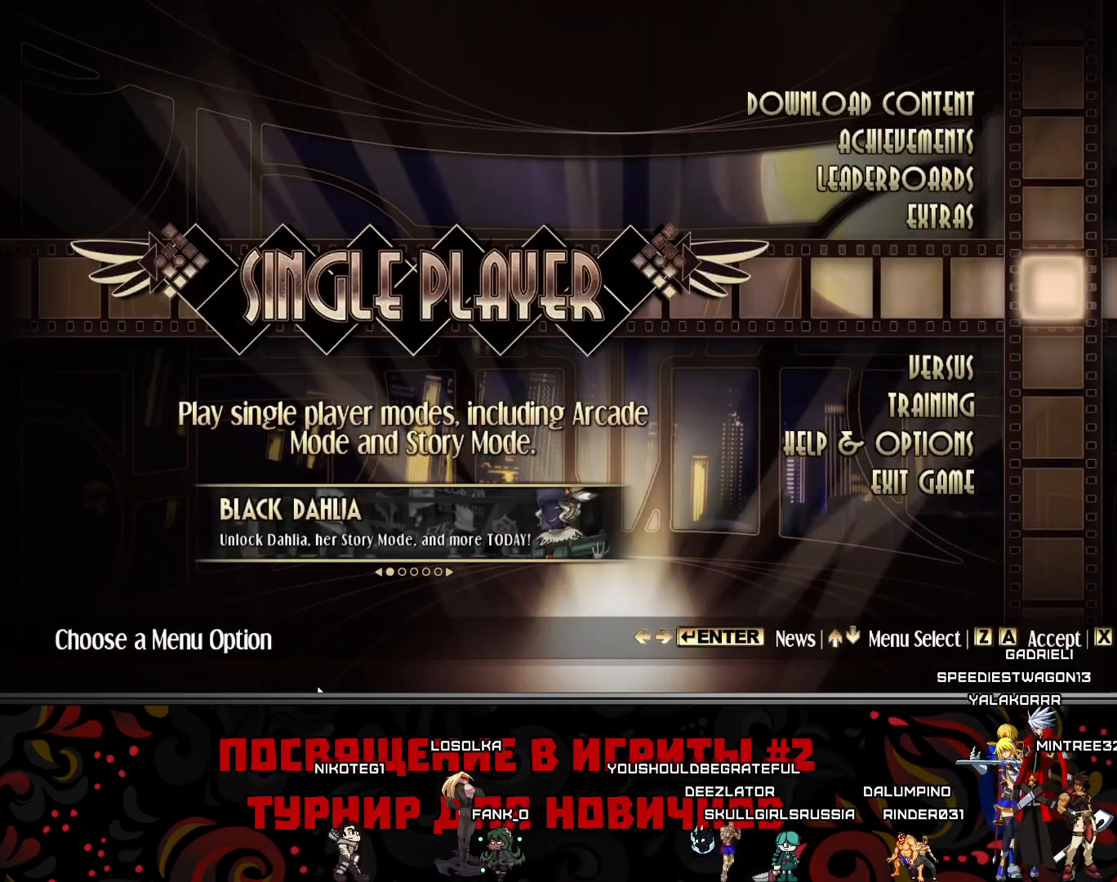
Gameplay with keyboard; each line is a JSON object with the keys held at the frame after it. "events" lists presses ("down") and releases ("up") of "ctrl", "down", "r", "shift" and "up" between this image and that frame as [ms after this image, input, new state], when the widget could be followed in between. No other keys are recorded. Mouse input is not recorded.
{"keys": ["up"], "events": [[433, "up", "down"]]}
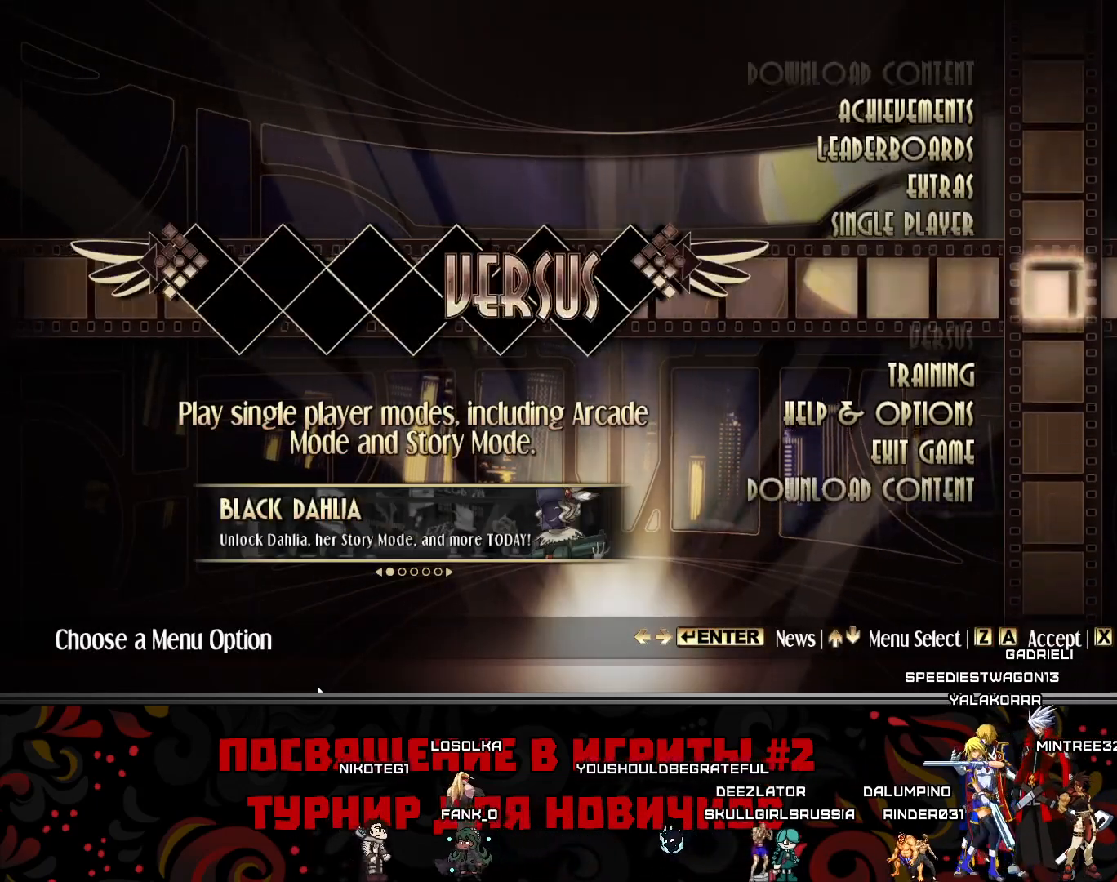
{"keys": [], "events": [[17, "up", "up"]]}
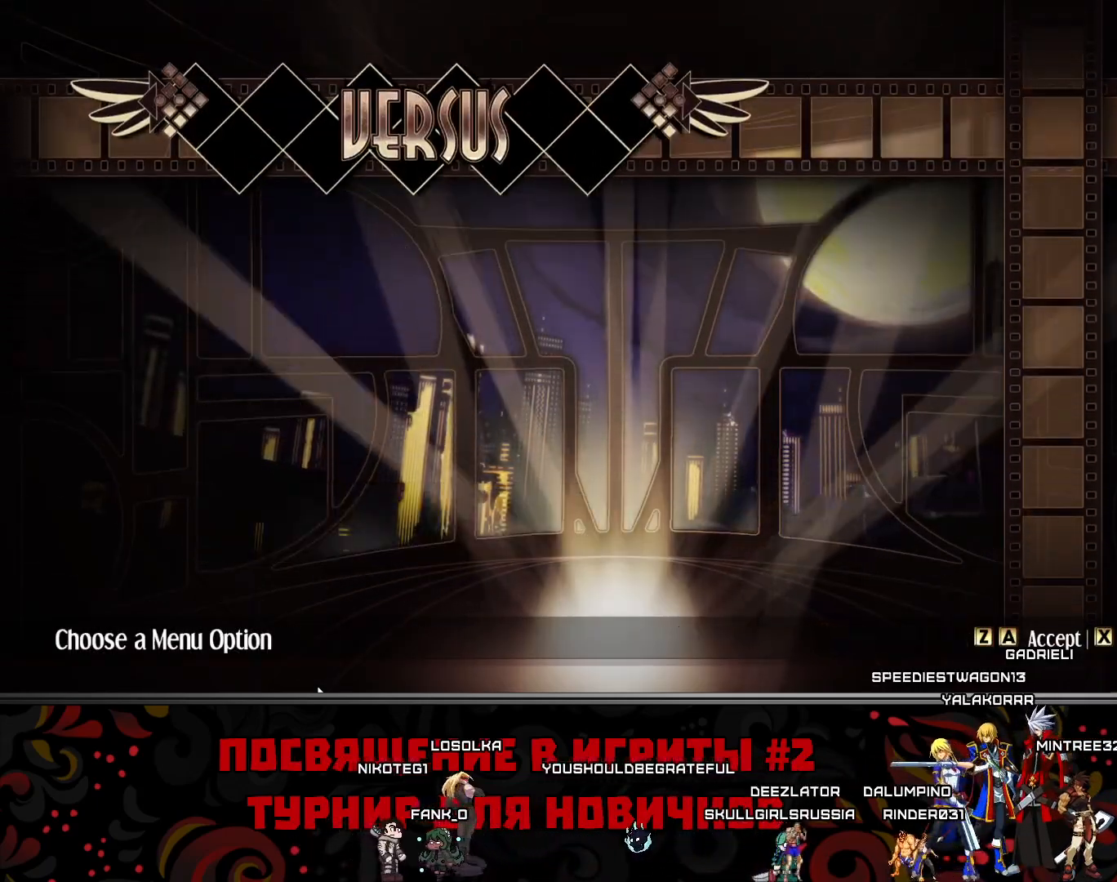
{"keys": ["up"], "events": [[350, "up", "down"], [400, "up", "up"], [483, "up", "down"]]}
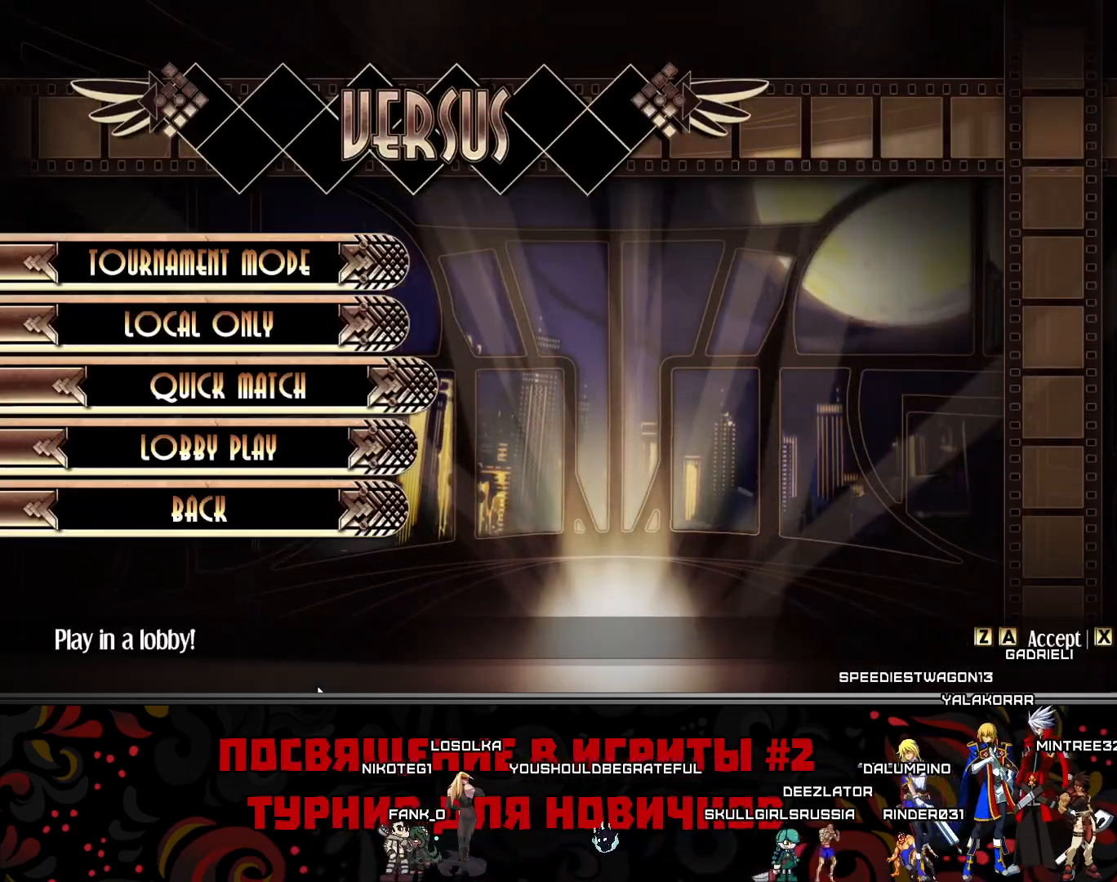
{"keys": [], "events": [[83, "up", "up"]]}
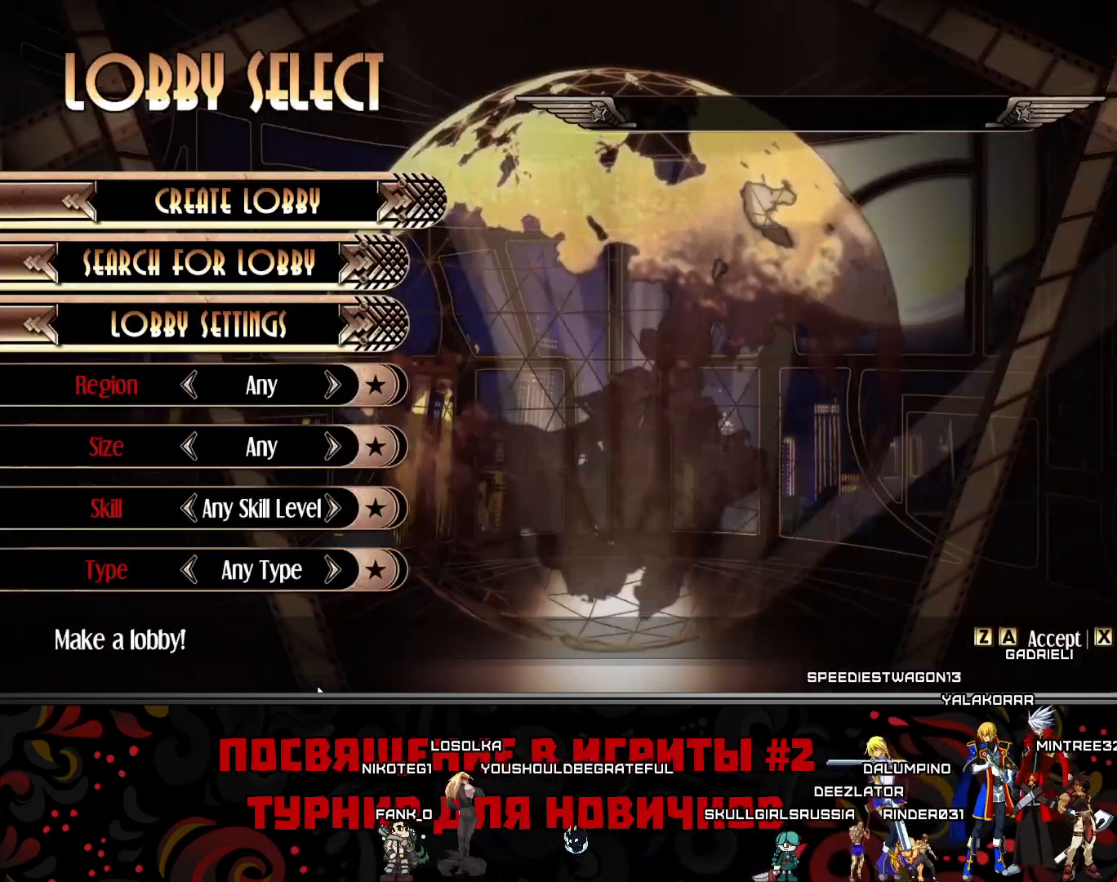
{"keys": [], "events": []}
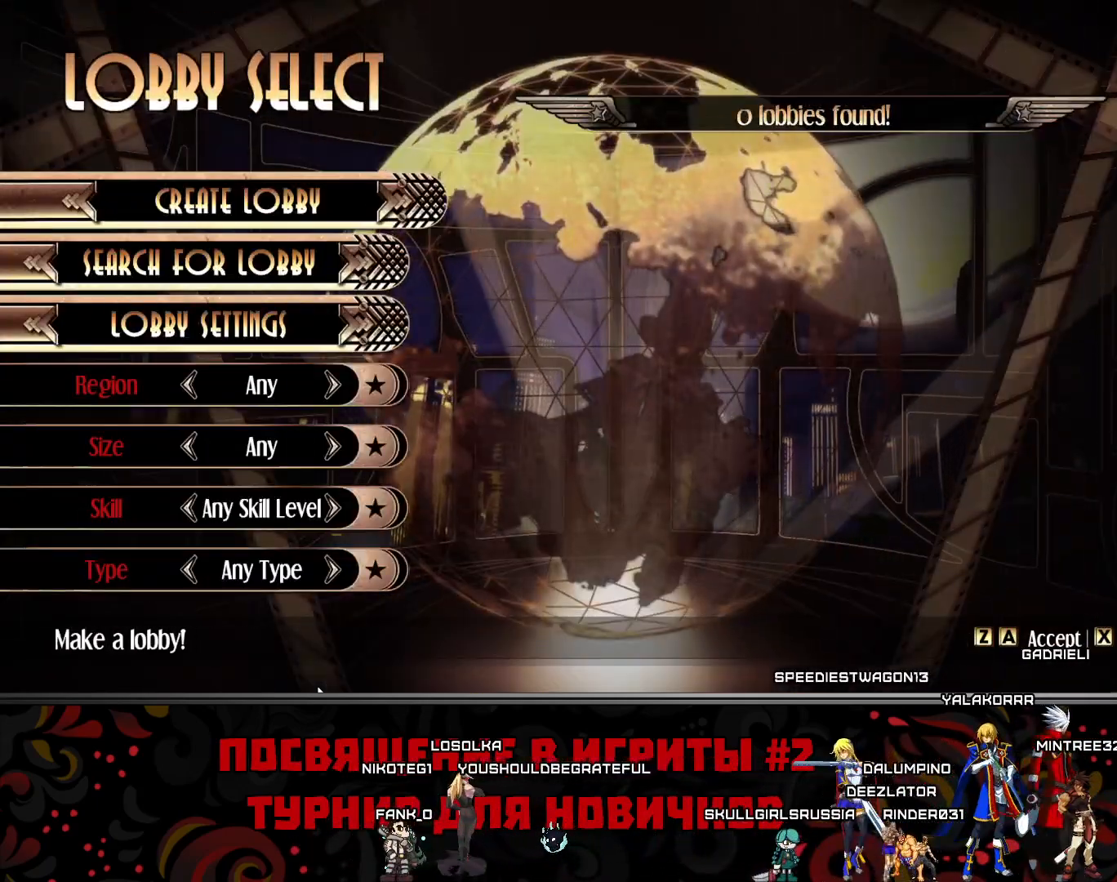
{"keys": [], "events": []}
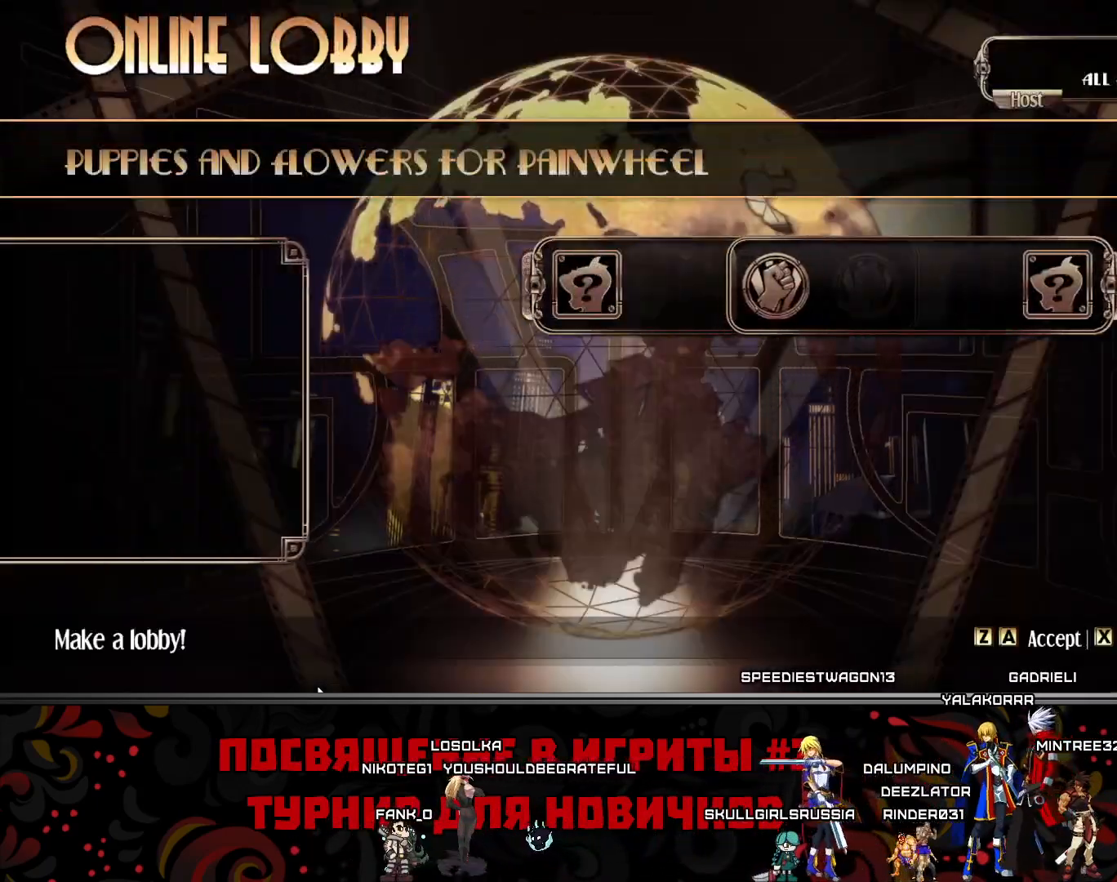
{"keys": [], "events": []}
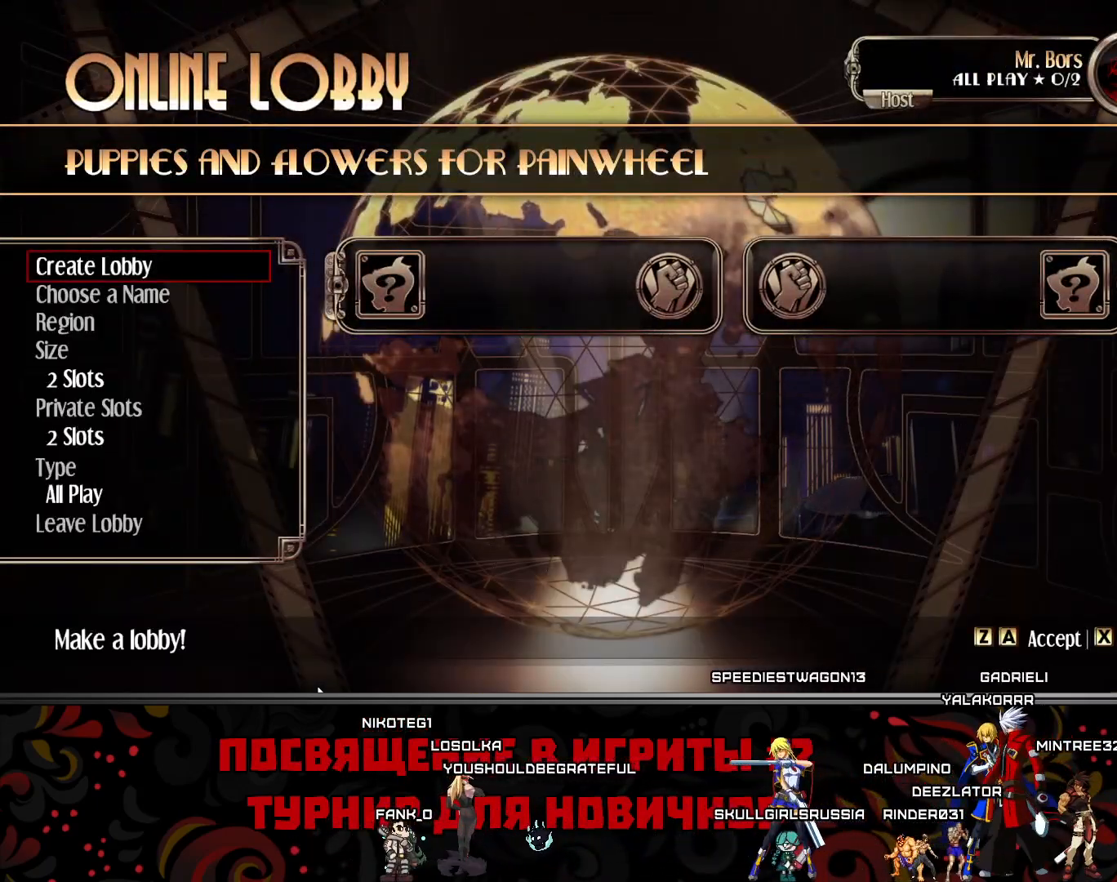
{"keys": ["up"], "events": [[317, "up", "down"], [383, "up", "up"], [467, "up", "down"]]}
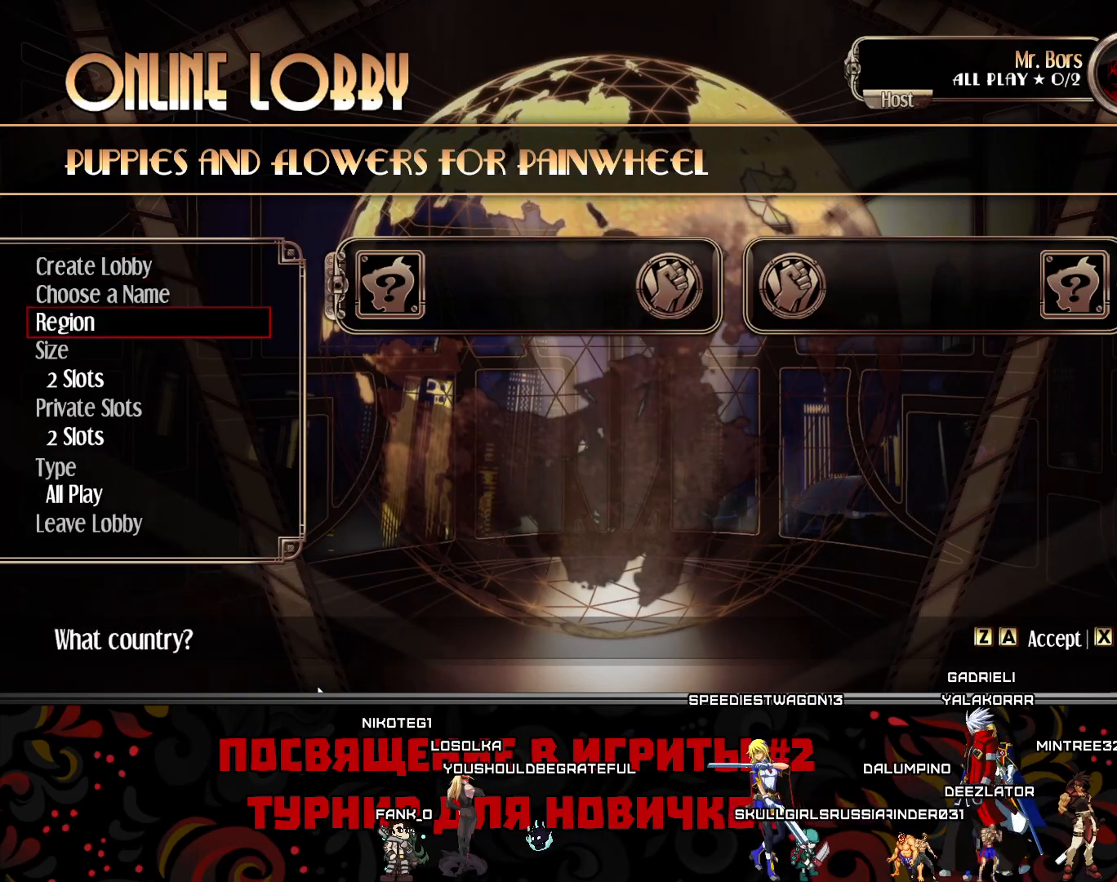
{"keys": [], "events": [[67, "up", "up"]]}
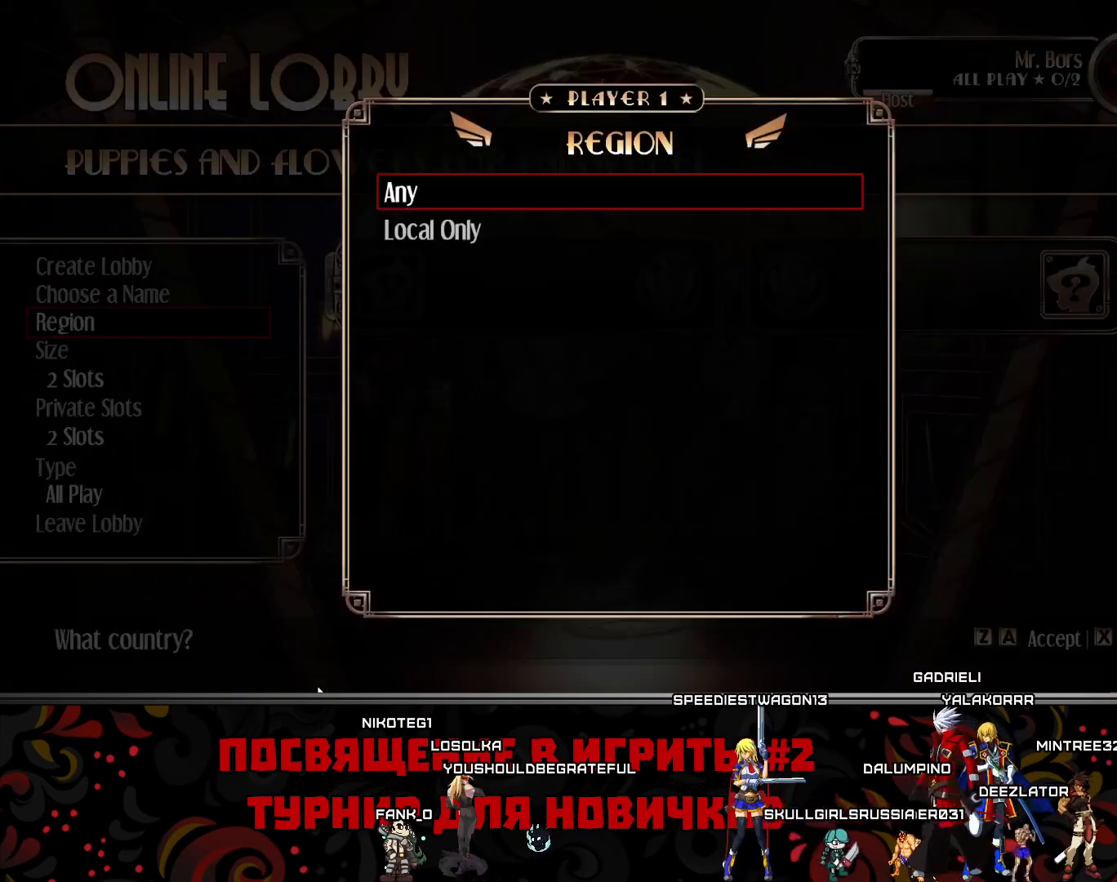
{"keys": [], "events": []}
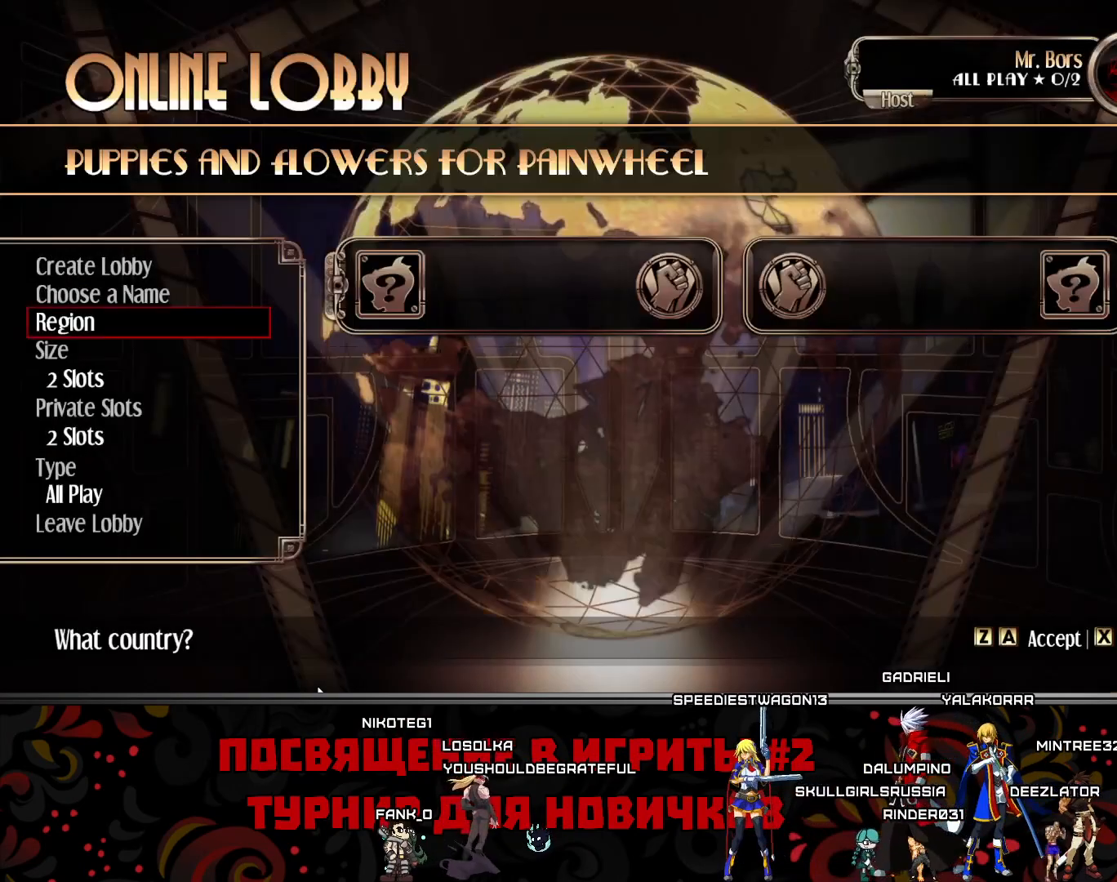
{"keys": [], "events": [[33, "up", "down"], [117, "up", "up"]]}
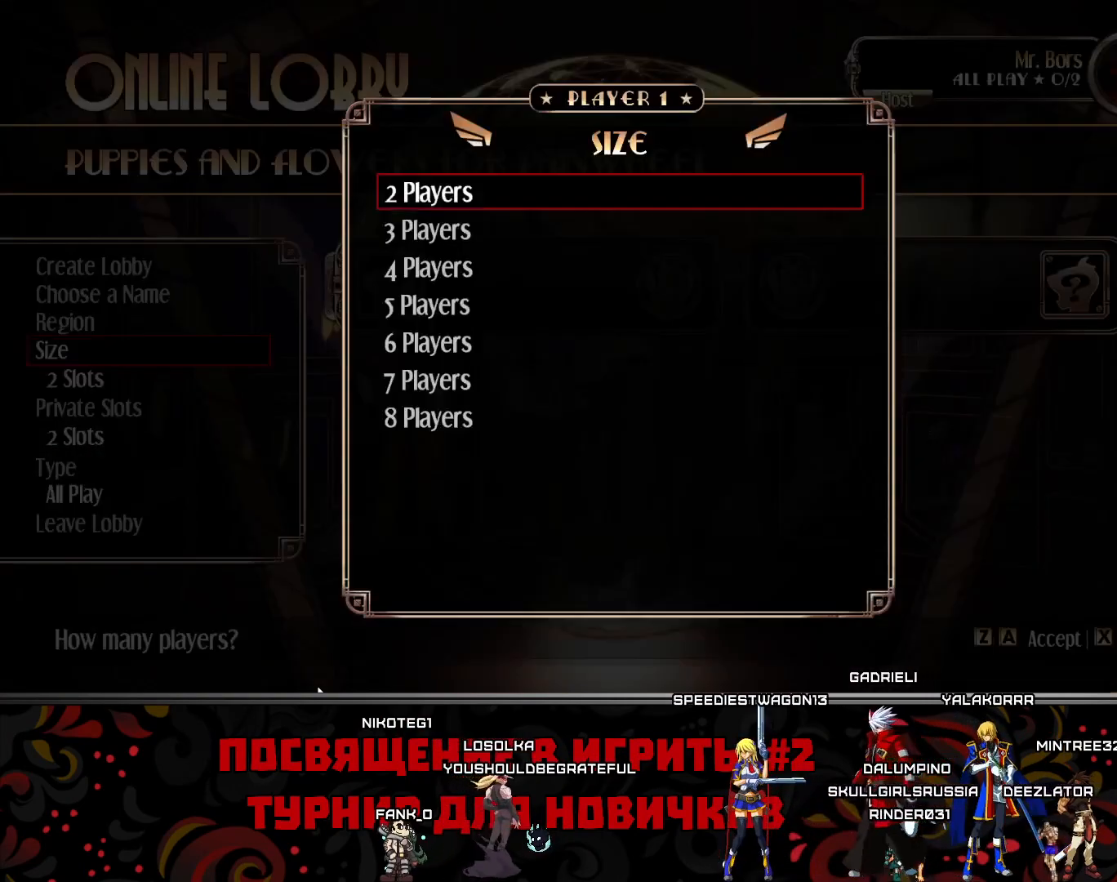
{"keys": [], "events": [[50, "up", "down"], [133, "up", "up"], [233, "up", "down"], [350, "up", "up"]]}
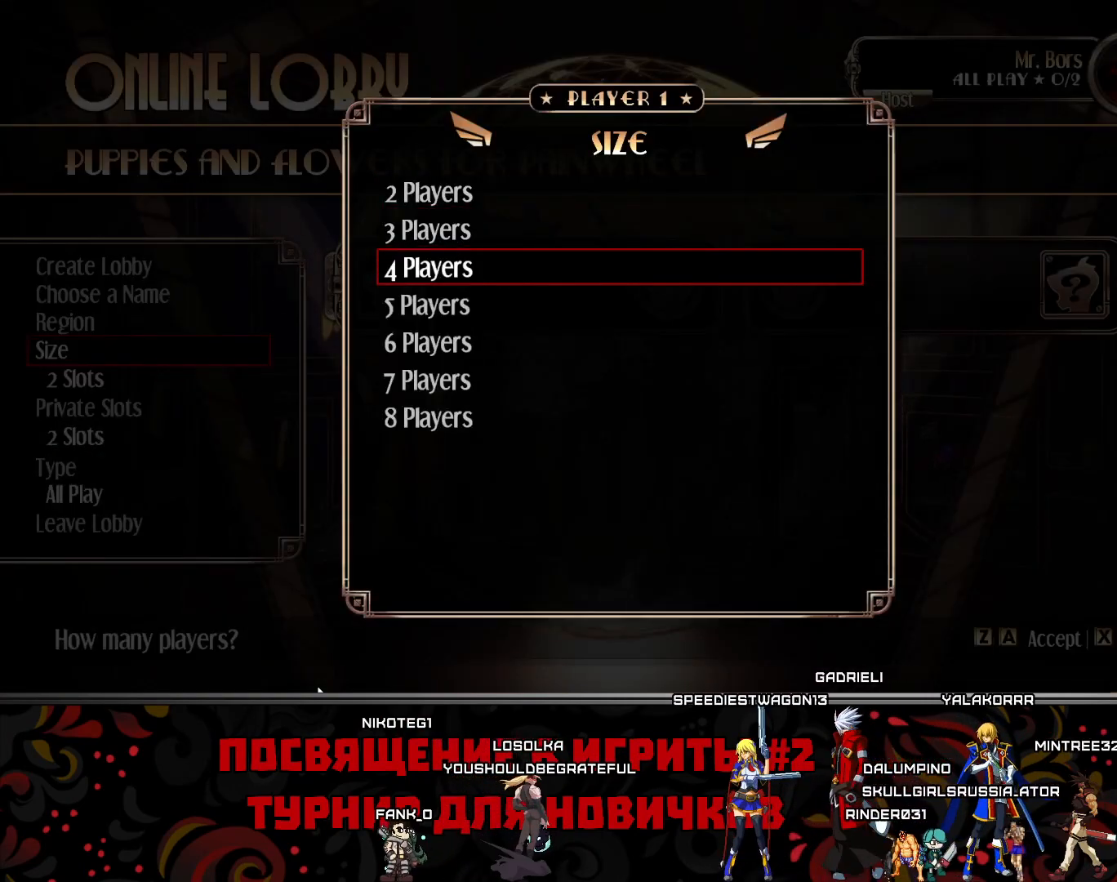
{"keys": [], "events": []}
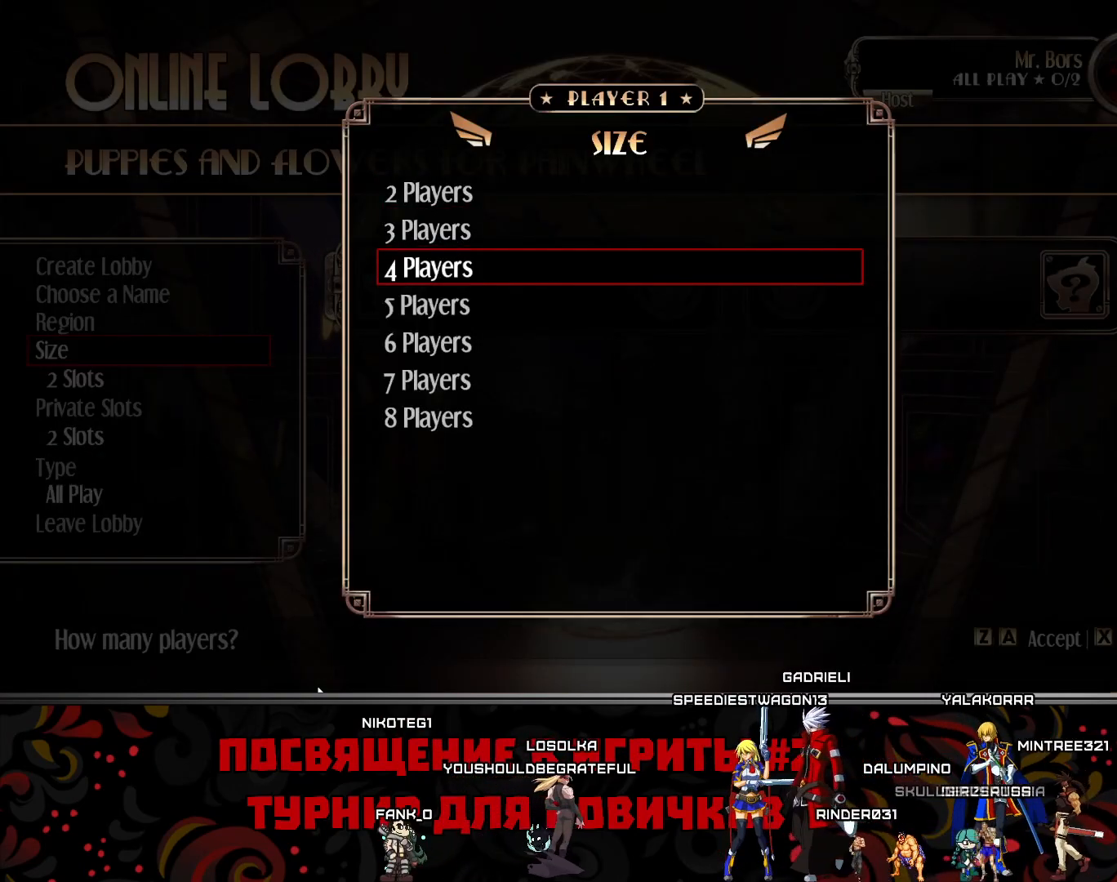
{"keys": [], "events": []}
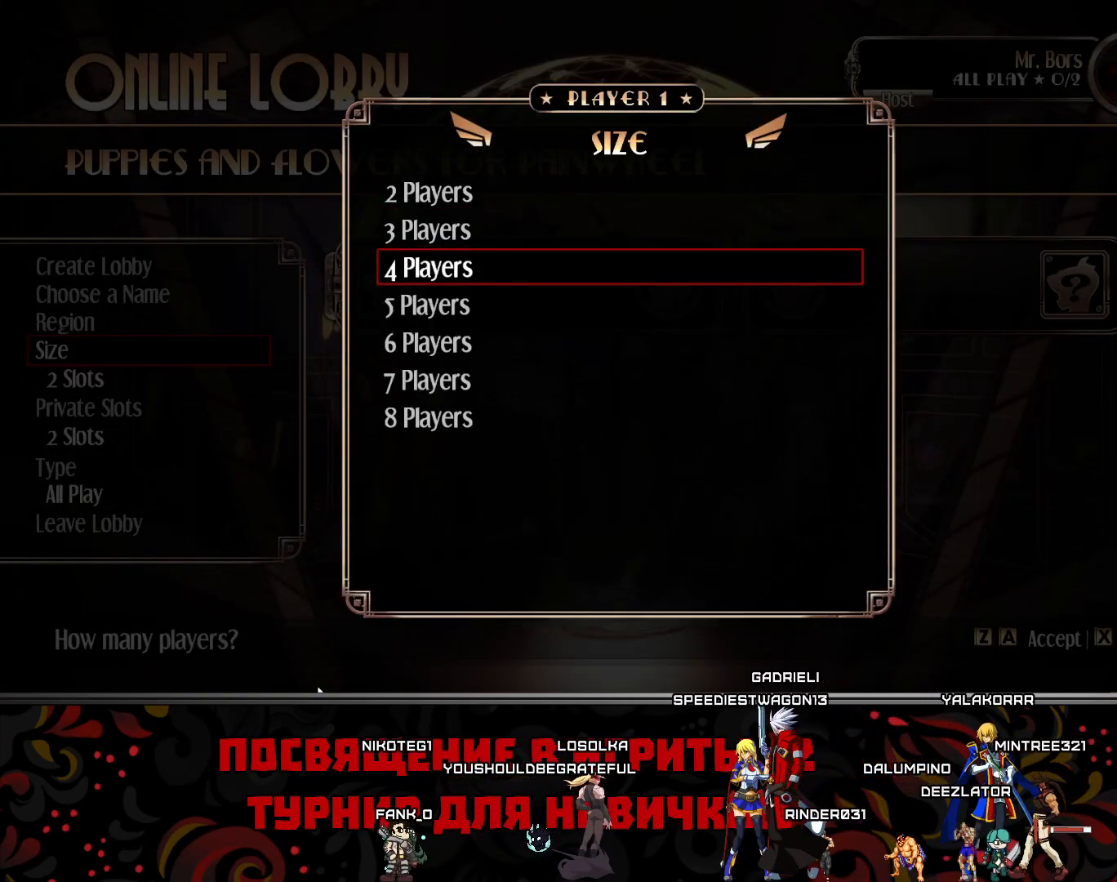
{"keys": ["up"], "events": [[417, "up", "down"]]}
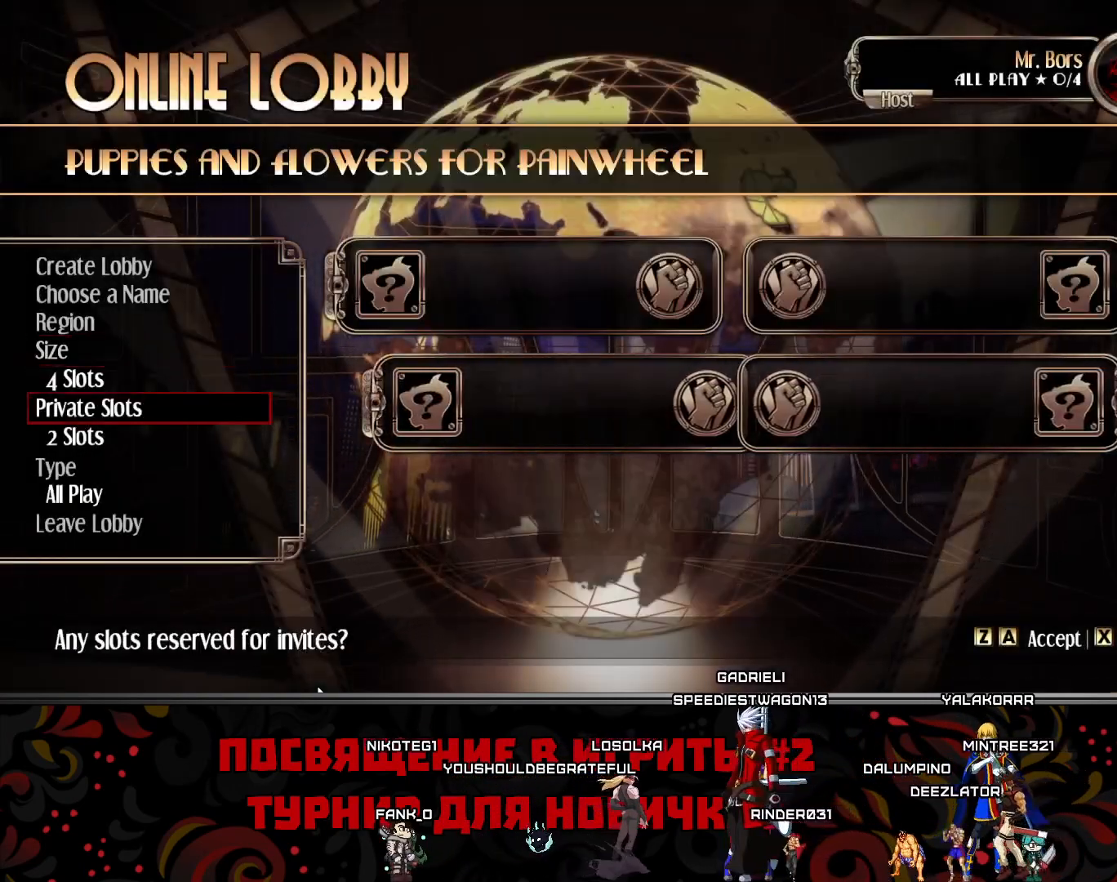
{"keys": ["up"], "events": [[17, "up", "up"], [483, "up", "down"]]}
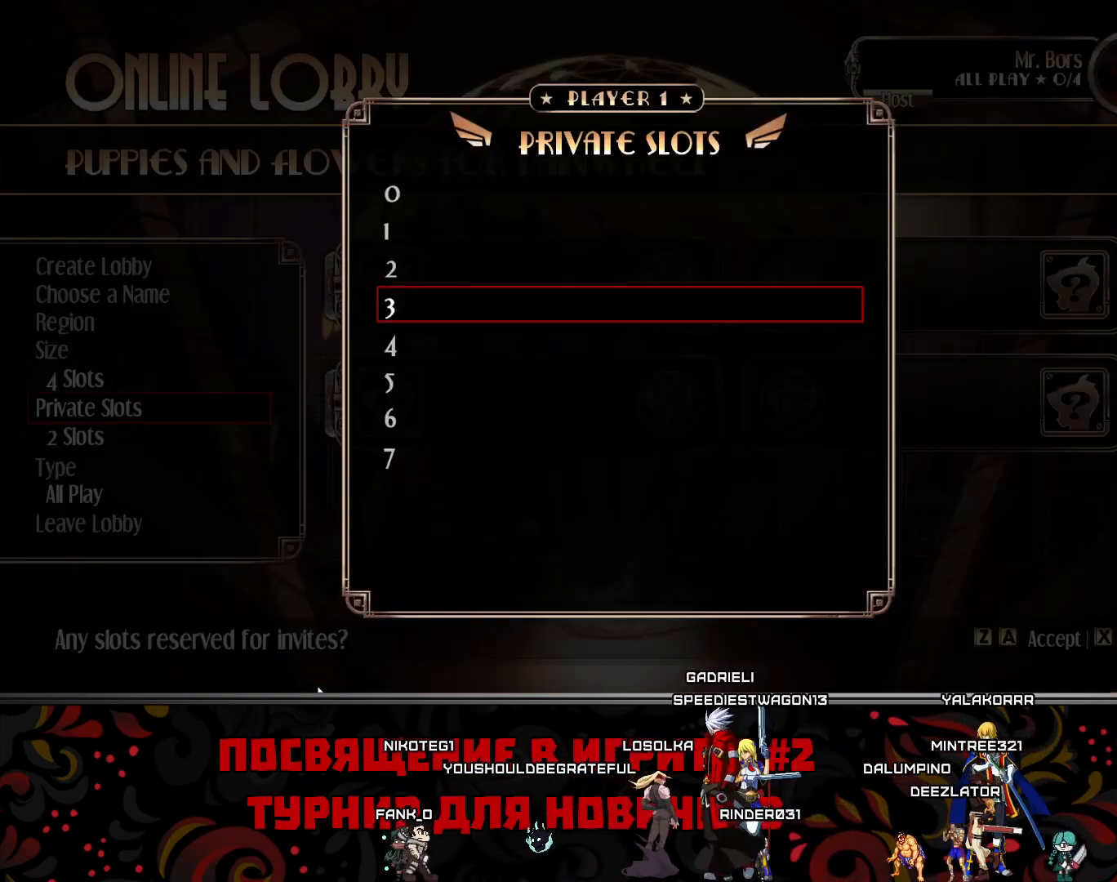
{"keys": [], "events": [[67, "up", "up"], [150, "up", "down"], [250, "up", "up"]]}